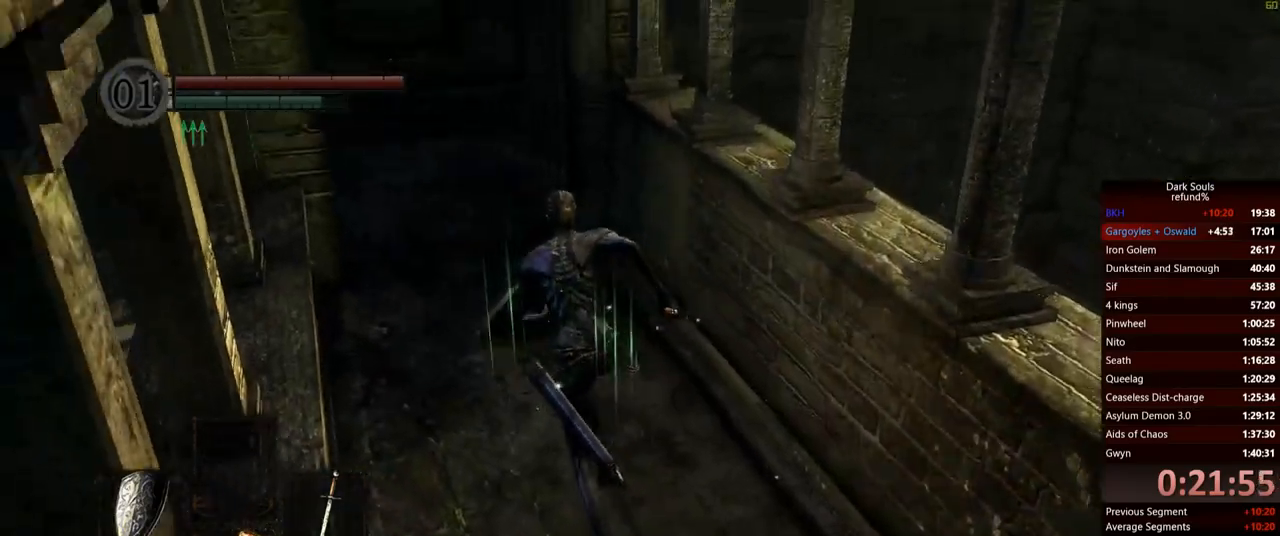
Gameplay with a controller (Xbox layout); each line is a JSON object with the inputs held at the frame after it. "events" lists button and stick changes between this image and that frame as [ms after this image, input, new state], when the widget could be followed in between. Not read: L3.
{"buttons": [], "left_stick": "up", "right_stick": "center", "events": [[300, "B", "up"]]}
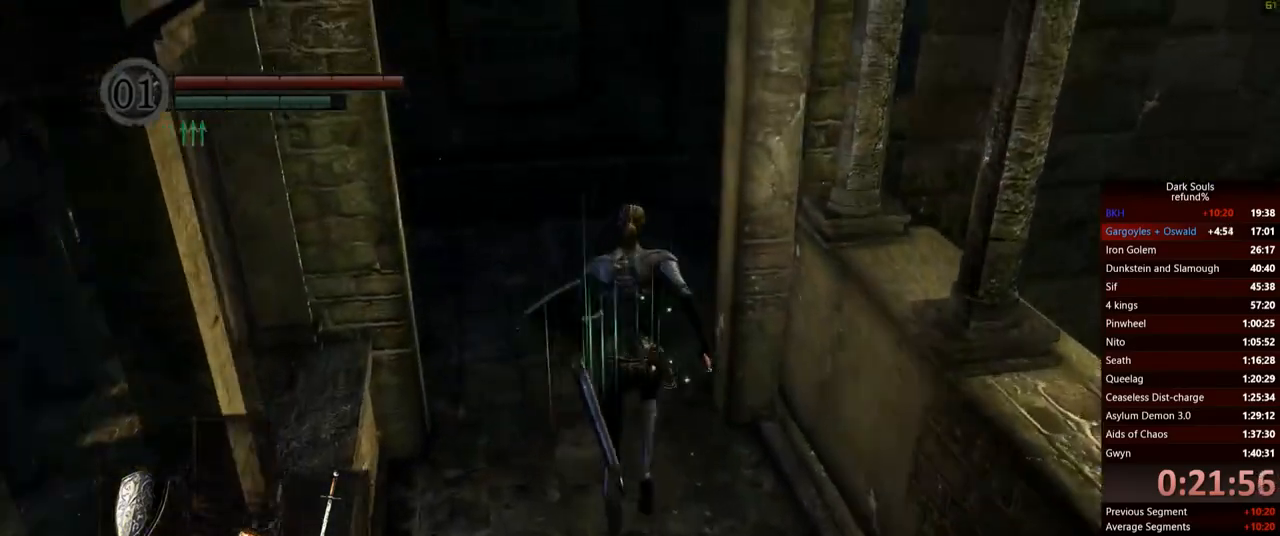
{"buttons": [], "left_stick": "up", "right_stick": "right", "events": [[384, "right_stick", "right"]]}
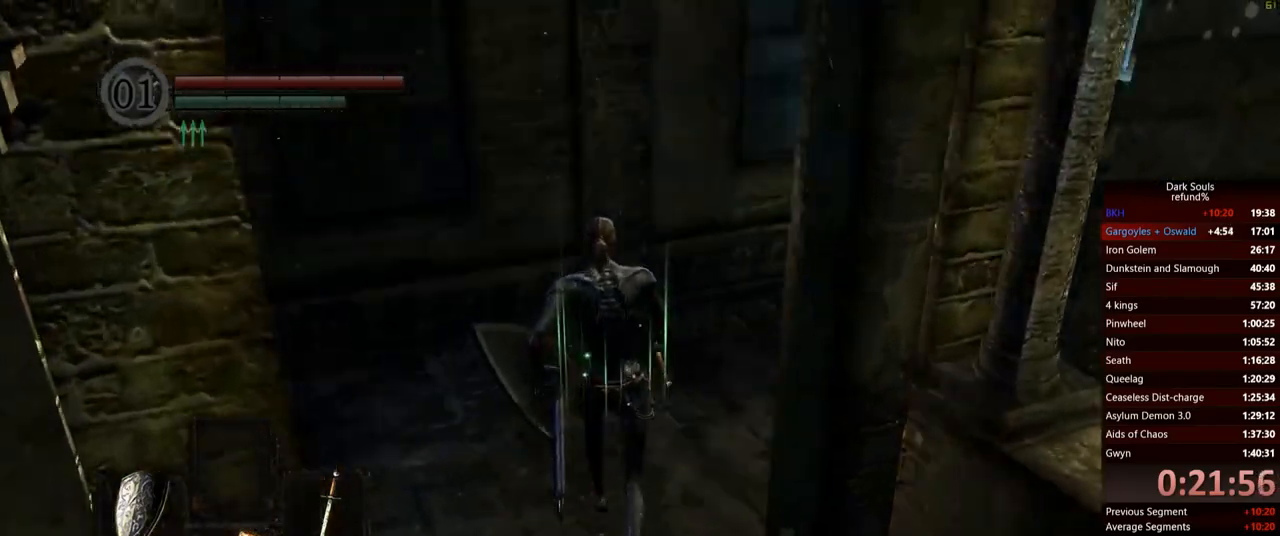
{"buttons": [], "left_stick": "up", "right_stick": "center", "events": [[317, "right_stick", "center"]]}
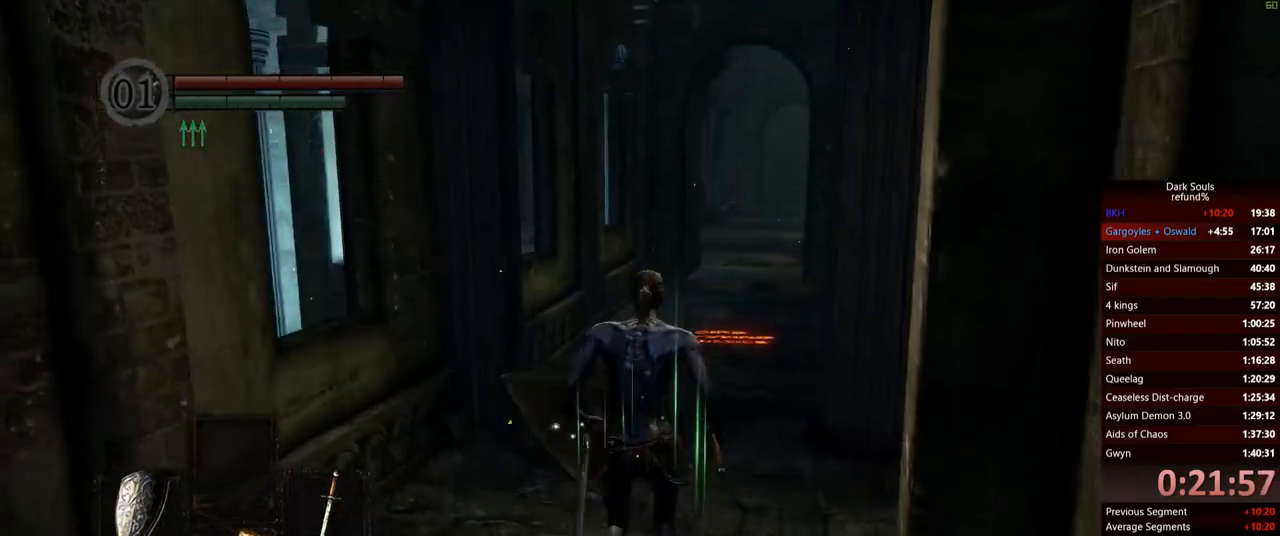
{"buttons": [], "left_stick": "up", "right_stick": "center", "events": []}
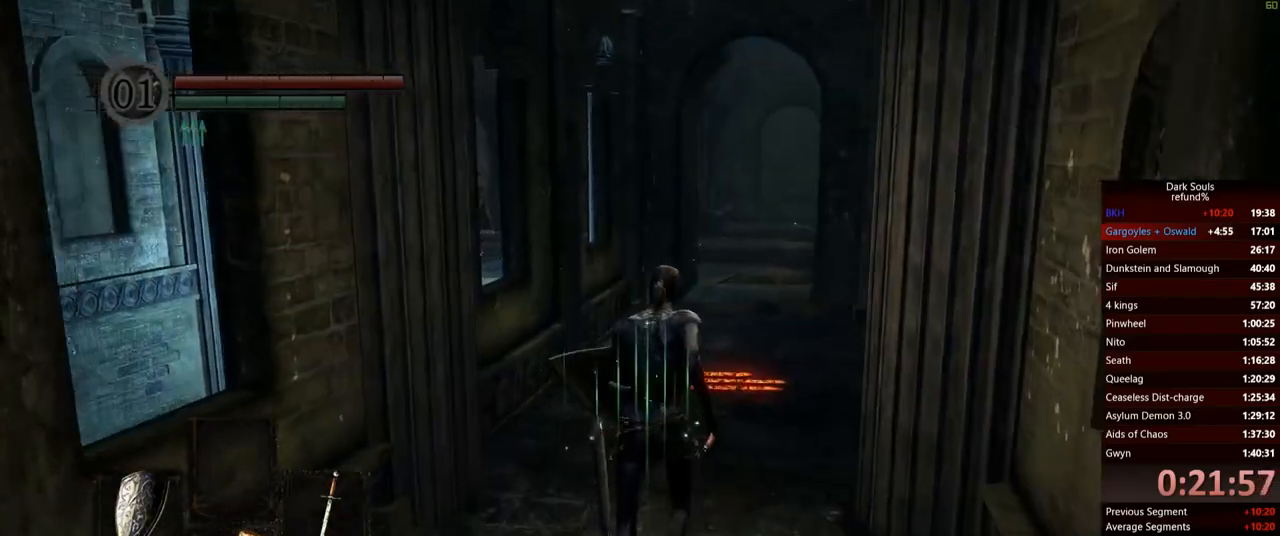
{"buttons": [], "left_stick": "up", "right_stick": "center", "events": []}
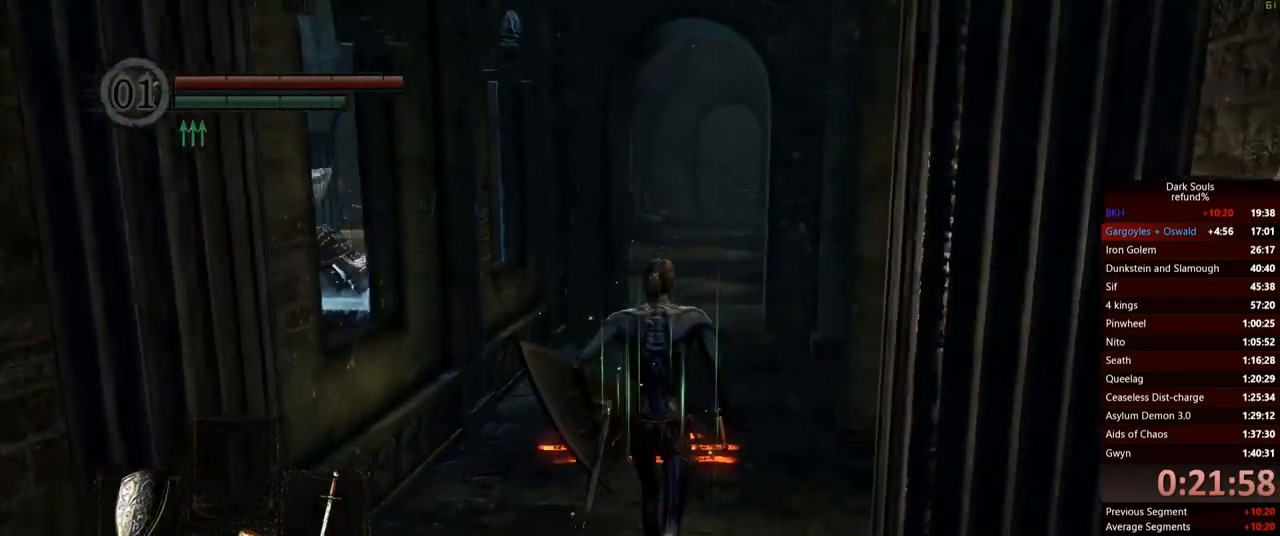
{"buttons": [], "left_stick": "up", "right_stick": "left", "events": [[351, "right_stick", "left"]]}
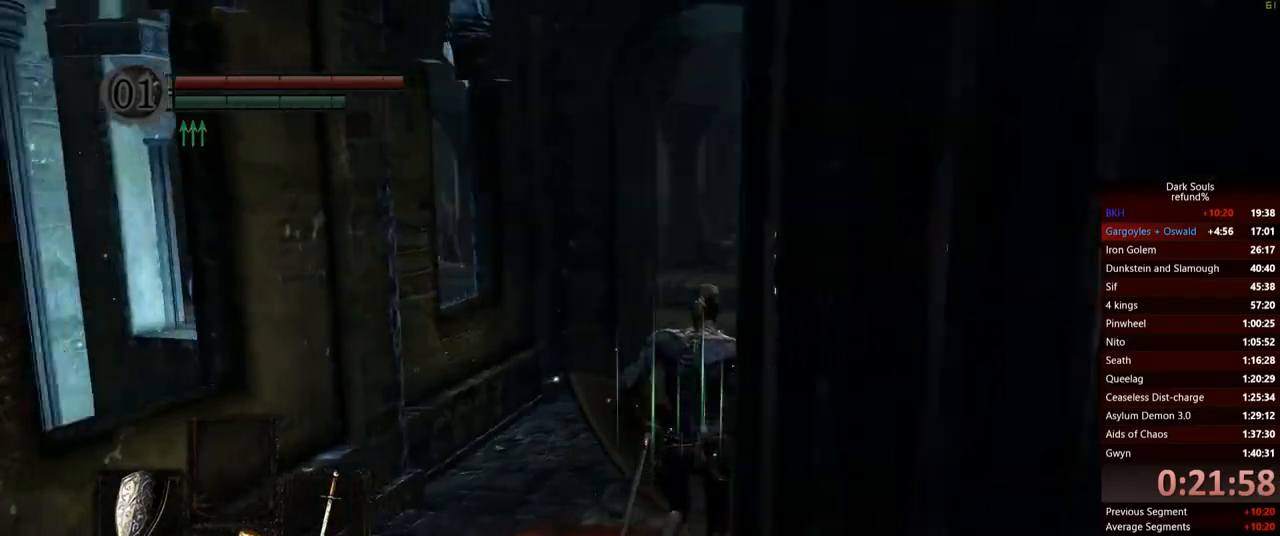
{"buttons": [], "left_stick": "up", "right_stick": "center", "events": [[33, "right_stick", "center"]]}
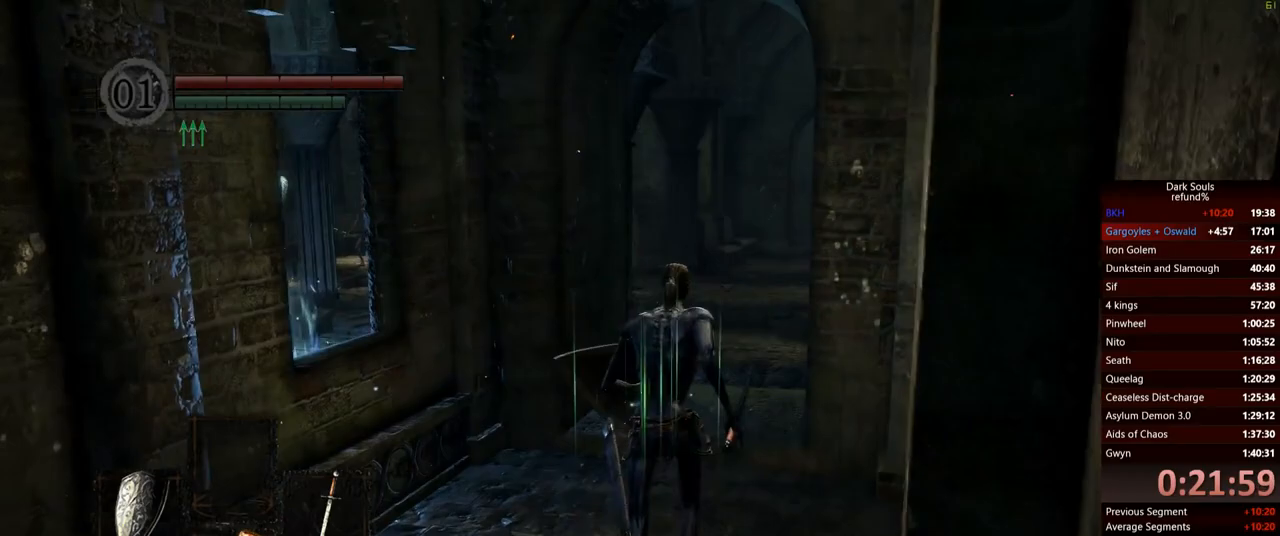
{"buttons": ["L1"], "left_stick": "up", "right_stick": "center", "events": [[384, "L1", "down"]]}
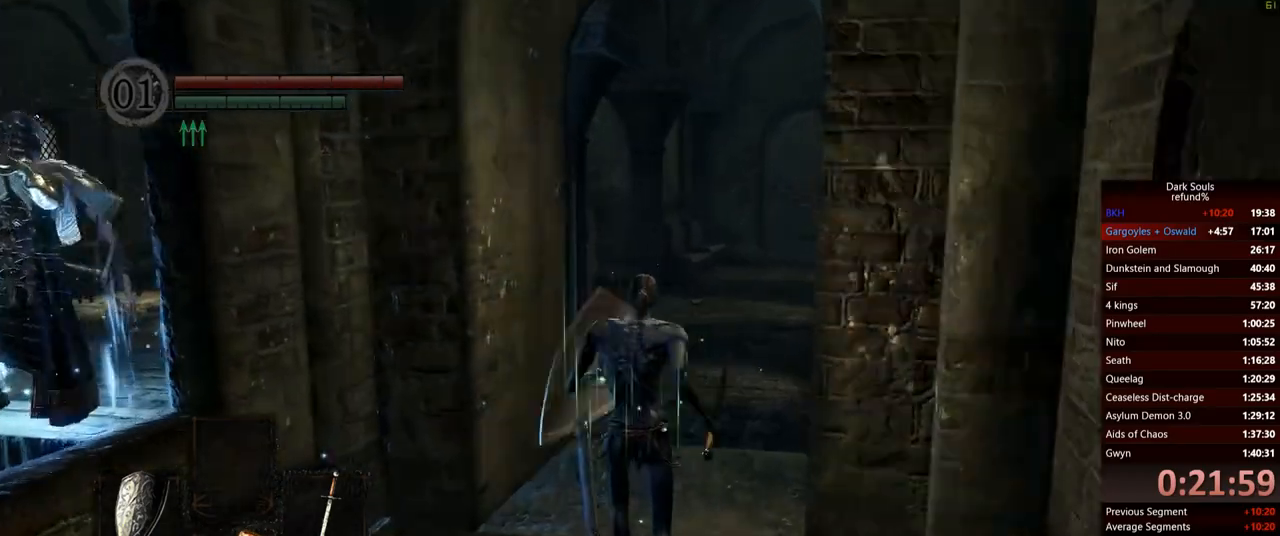
{"buttons": ["L1"], "left_stick": "up-right", "right_stick": "center", "events": [[33, "right_stick", "down-left"], [150, "left_stick", "up-right"], [350, "right_stick", "center"]]}
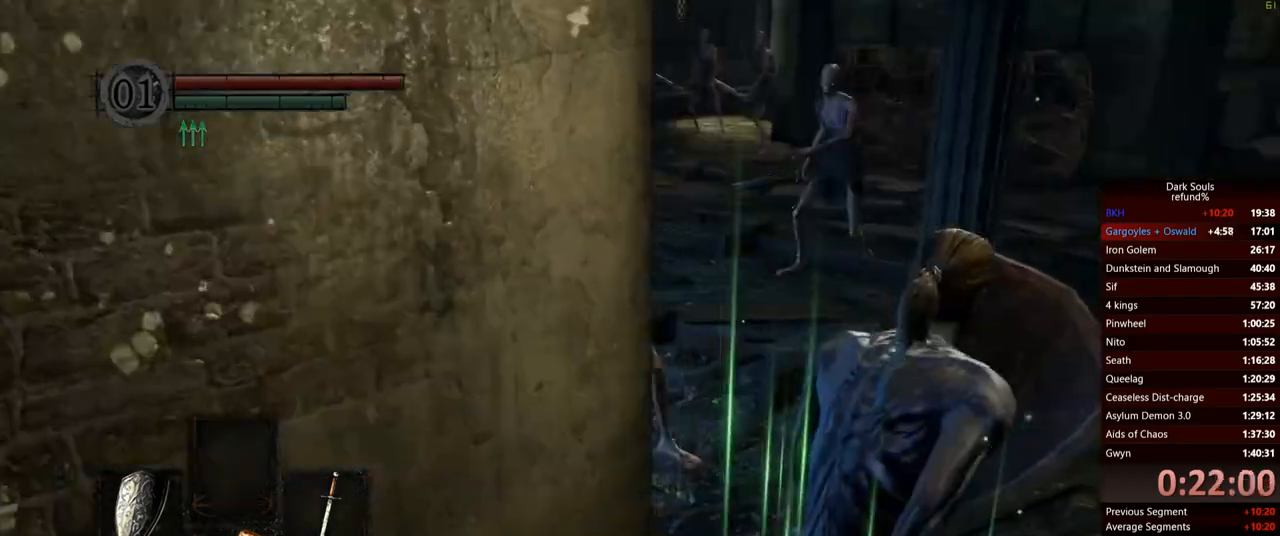
{"buttons": ["L1"], "left_stick": "up-right", "right_stick": "center", "events": [[67, "R3", "down"], [200, "R3", "up"]]}
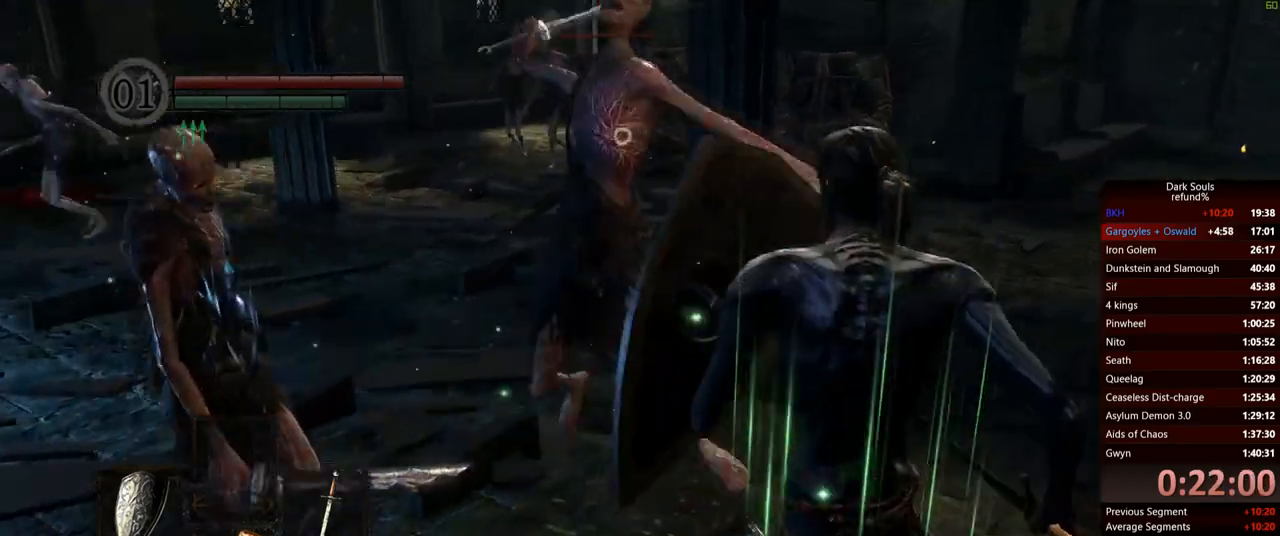
{"buttons": ["L1"], "left_stick": "right", "right_stick": "up-right", "events": [[83, "left_stick", "right"], [383, "R3", "down"], [433, "right_stick", "up-right"], [484, "R3", "up"]]}
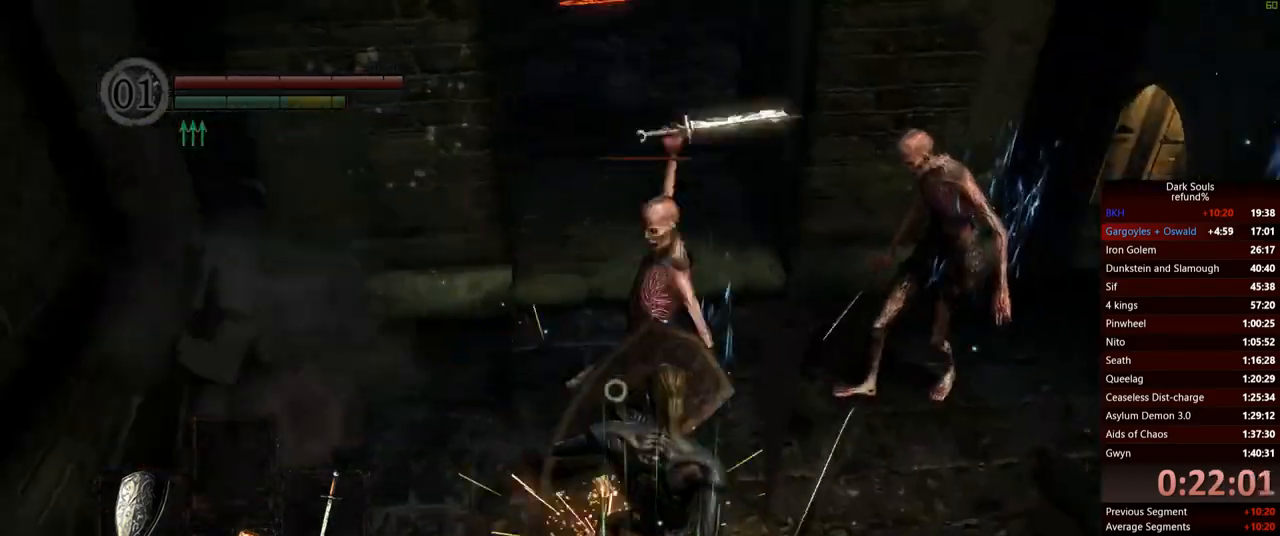
{"buttons": ["B"], "left_stick": "down-right", "right_stick": "center", "events": [[50, "right_stick", "center"], [217, "L1", "up"], [217, "left_stick", "down-right"], [484, "B", "down"]]}
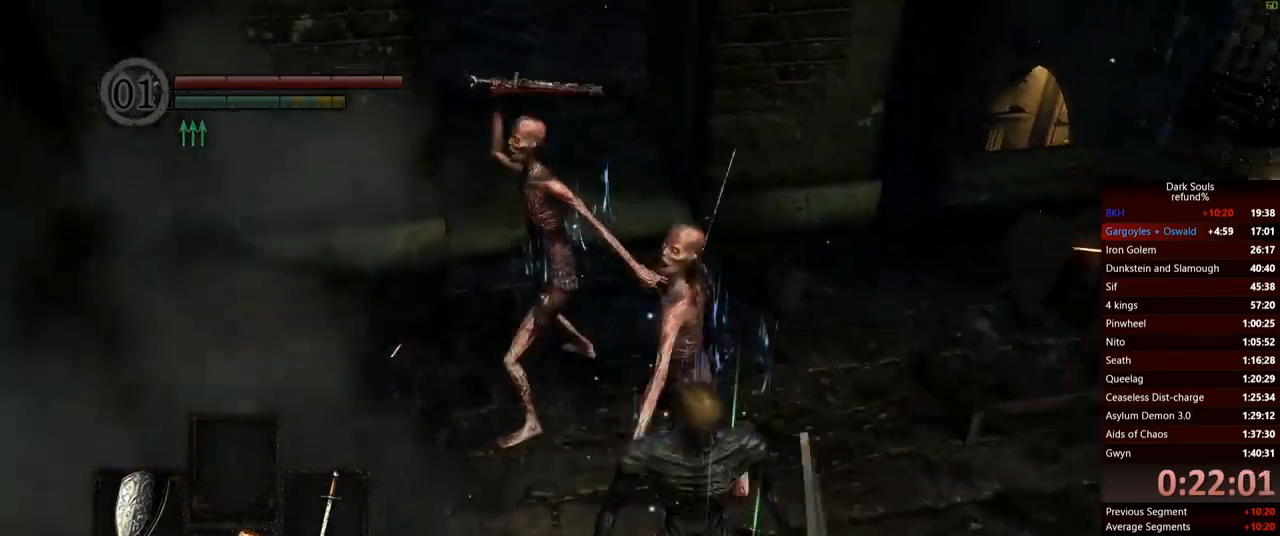
{"buttons": [], "left_stick": "down-right", "right_stick": "right", "events": [[50, "B", "up"], [100, "B", "down"], [167, "B", "up"], [317, "right_stick", "right"]]}
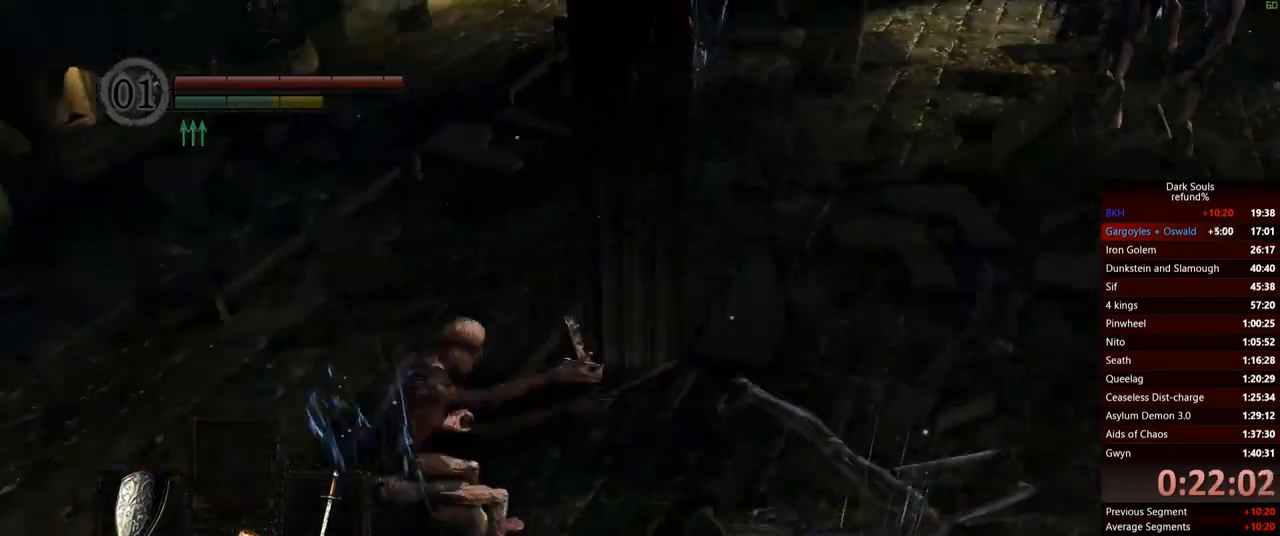
{"buttons": [], "left_stick": "right", "right_stick": "center", "events": [[200, "left_stick", "right"], [351, "right_stick", "center"]]}
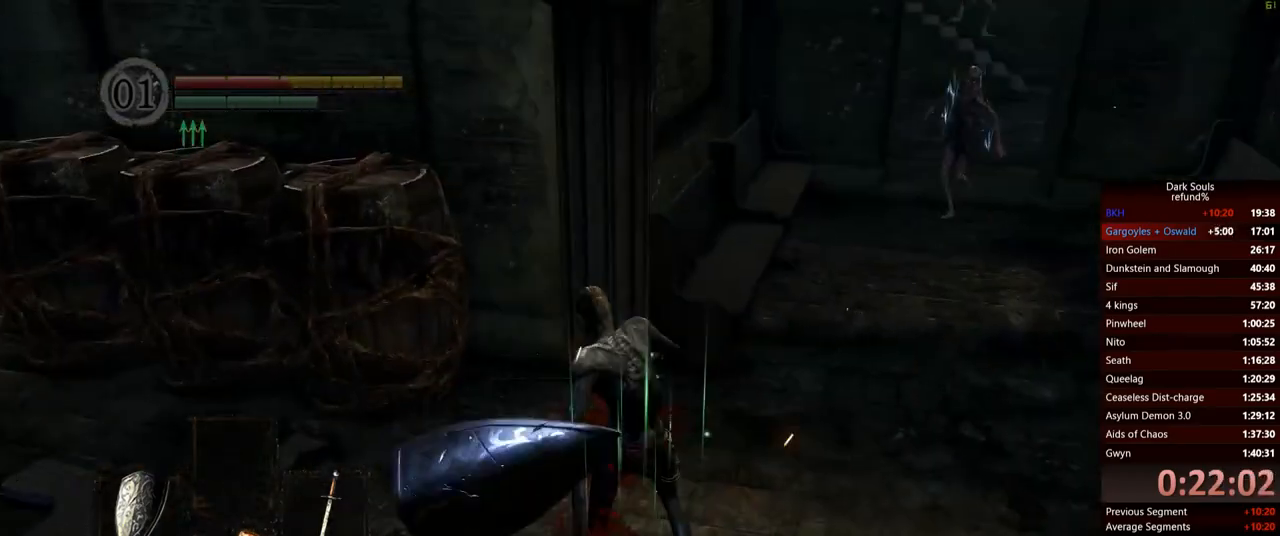
{"buttons": [], "left_stick": "up-right", "right_stick": "center", "events": [[233, "right_stick", "right"], [267, "left_stick", "up-right"], [283, "right_stick", "center"]]}
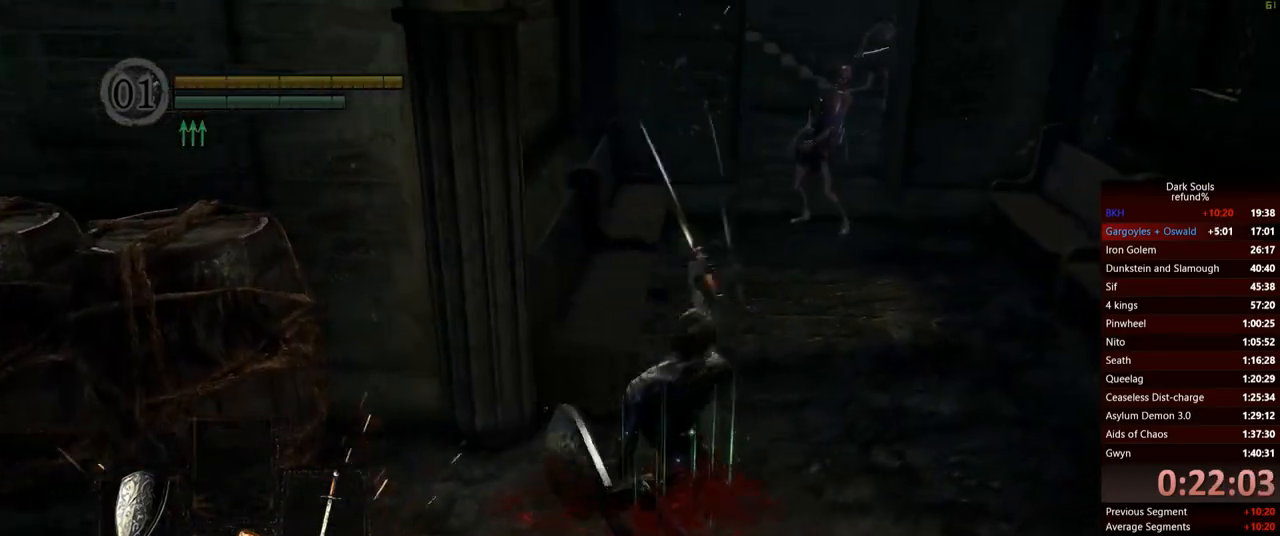
{"buttons": ["B"], "left_stick": "up-right", "right_stick": "center", "events": [[67, "B", "down"], [184, "B", "up"], [217, "B", "down"], [301, "B", "up"], [434, "B", "down"]]}
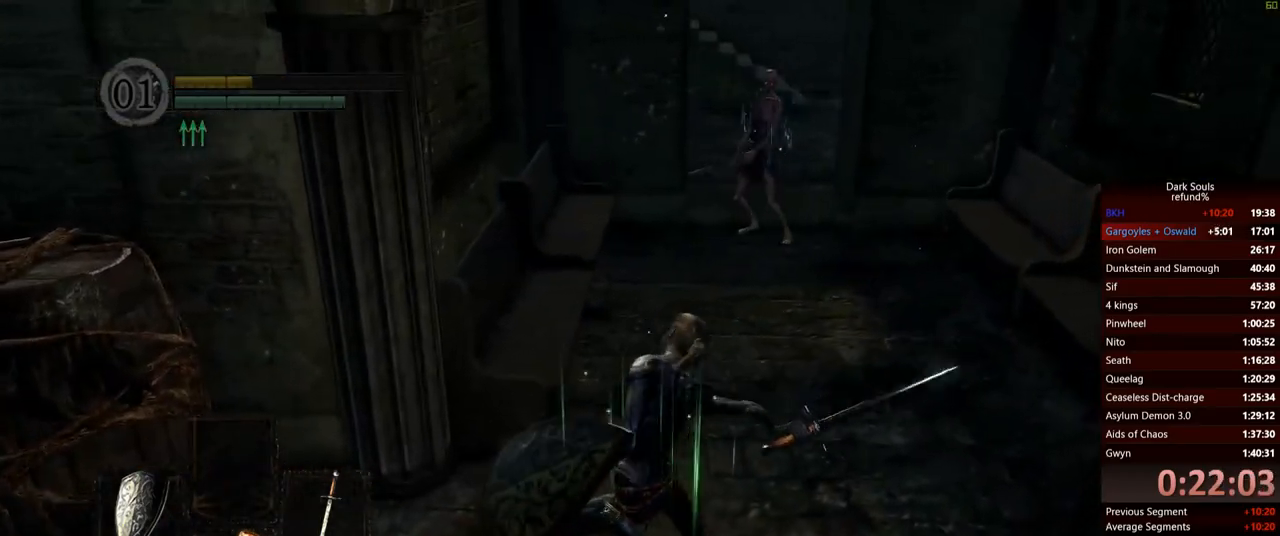
{"buttons": [], "left_stick": "up-left", "right_stick": "center", "events": [[33, "B", "up"], [100, "B", "down"], [200, "B", "up"], [400, "left_stick", "up"], [500, "left_stick", "up-left"]]}
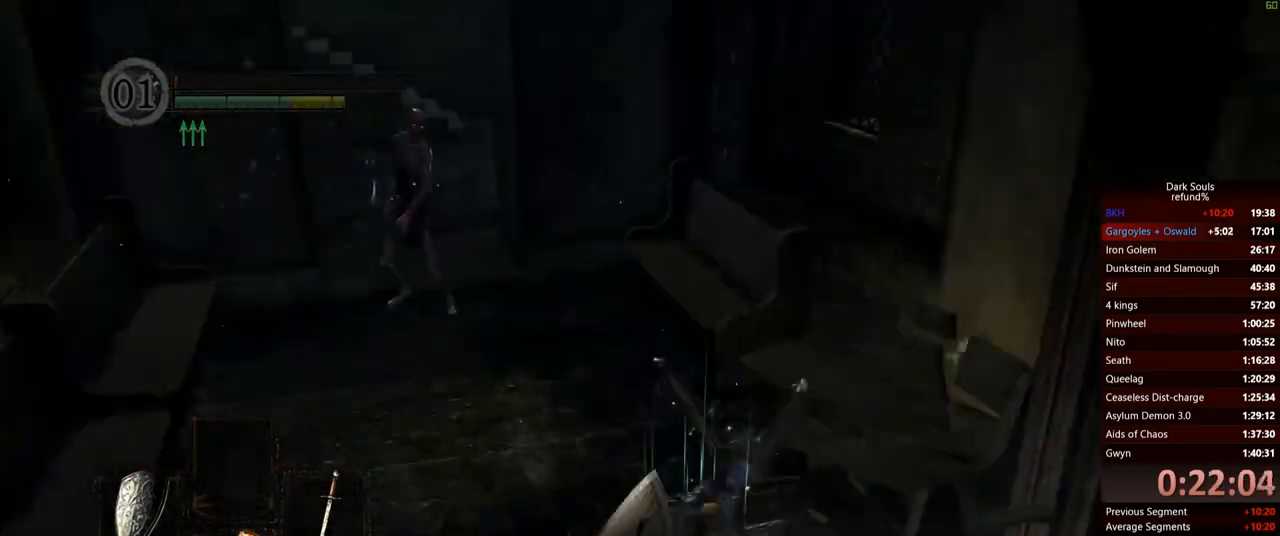
{"buttons": ["Y"], "left_stick": "left", "right_stick": "center", "events": [[50, "right_stick", "left"], [100, "left_stick", "left"], [217, "right_stick", "center"], [451, "Y", "down"]]}
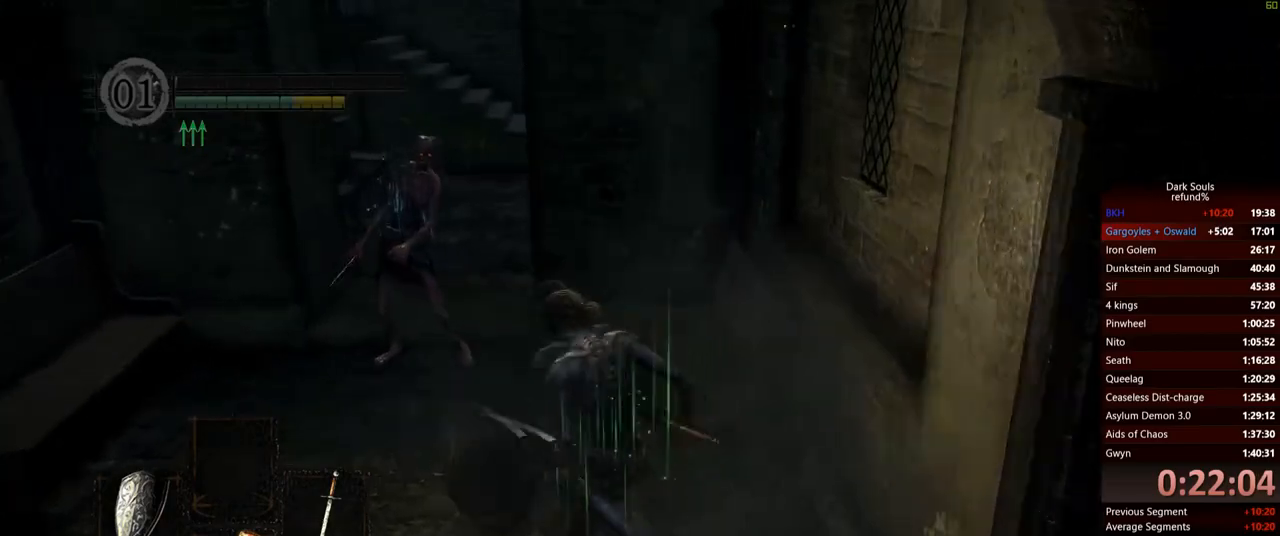
{"buttons": ["R1"], "left_stick": "up", "right_stick": "center", "events": [[50, "Y", "up"], [300, "left_stick", "up-left"], [383, "R1", "down"], [417, "left_stick", "up"]]}
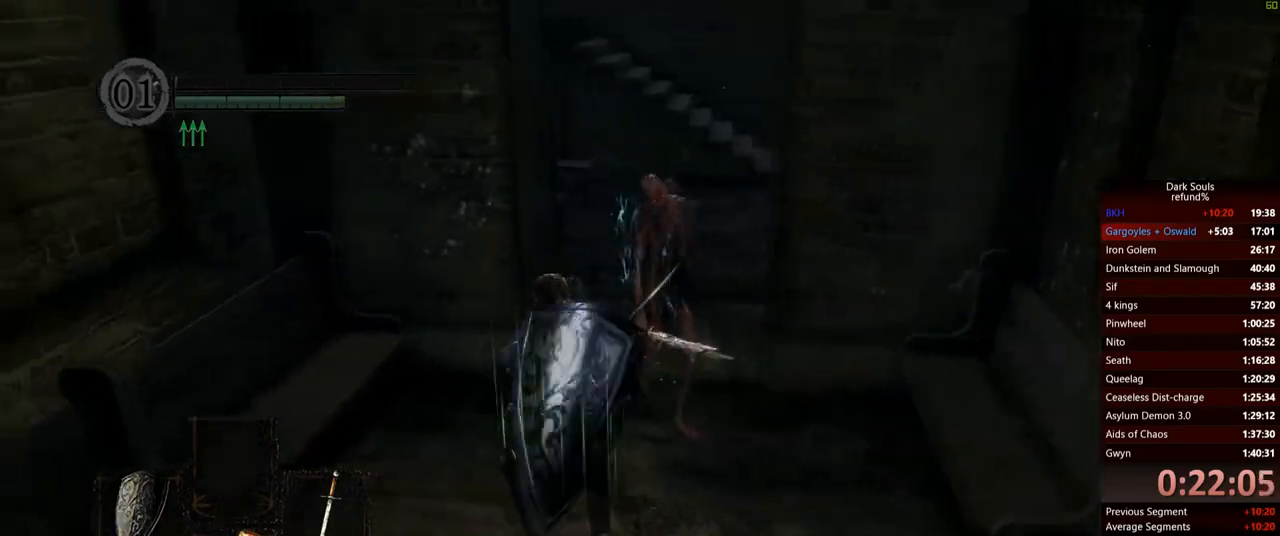
{"buttons": [], "left_stick": "up-left", "right_stick": "center", "events": [[17, "R1", "up"], [134, "left_stick", "up-right"], [401, "left_stick", "up"], [501, "left_stick", "up-left"]]}
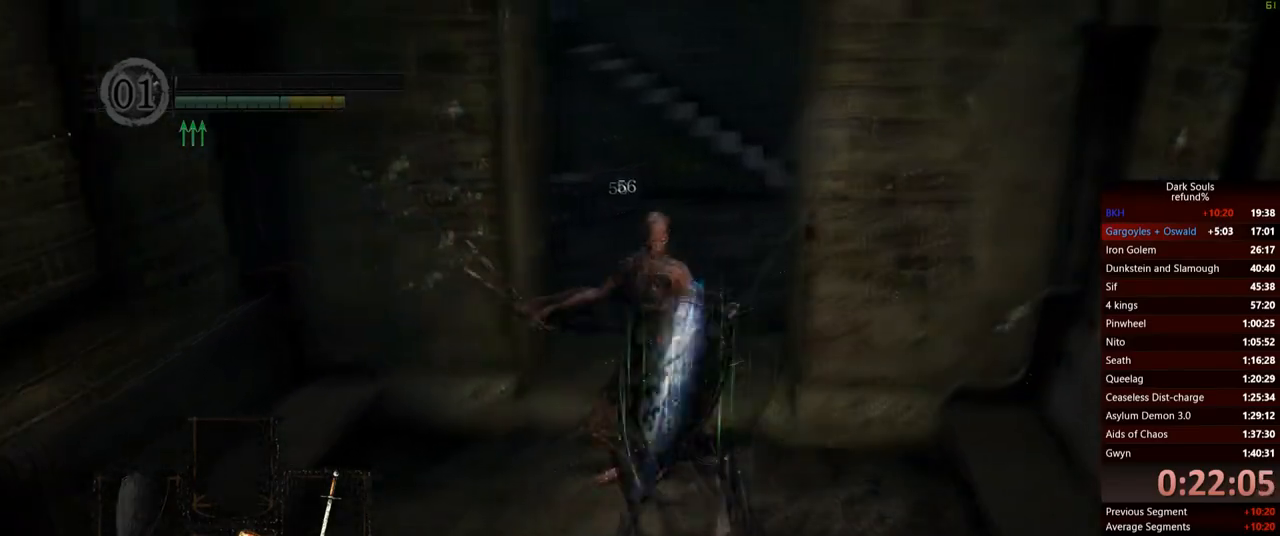
{"buttons": [], "left_stick": "up-left", "right_stick": "center", "events": [[317, "R1", "down"], [450, "R1", "up"]]}
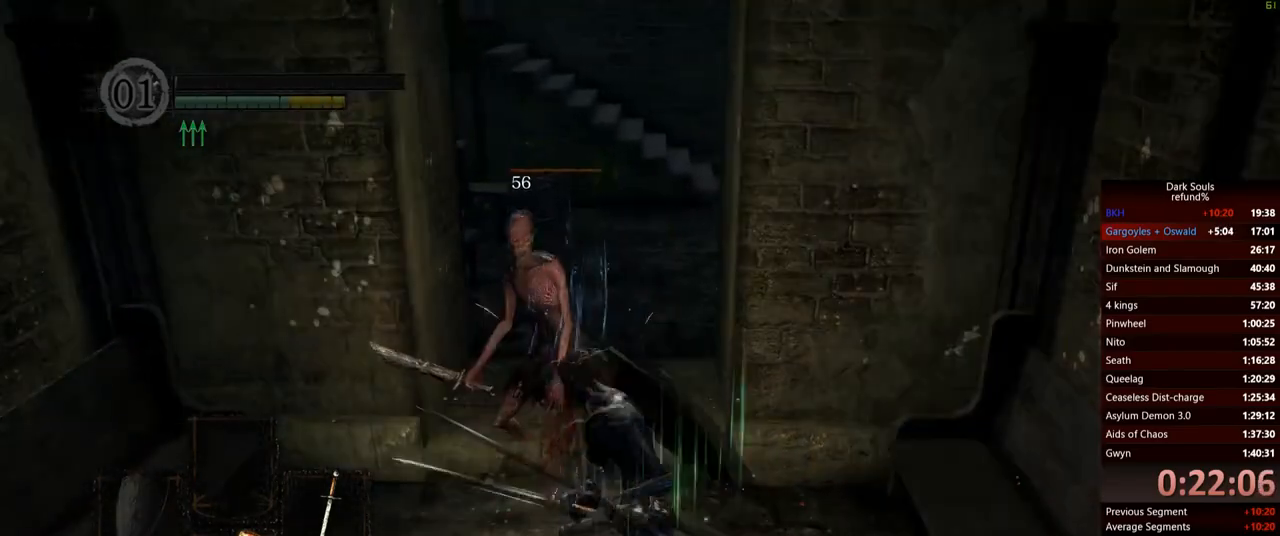
{"buttons": [], "left_stick": "up-right", "right_stick": "center", "events": [[84, "left_stick", "up"], [467, "left_stick", "up-right"]]}
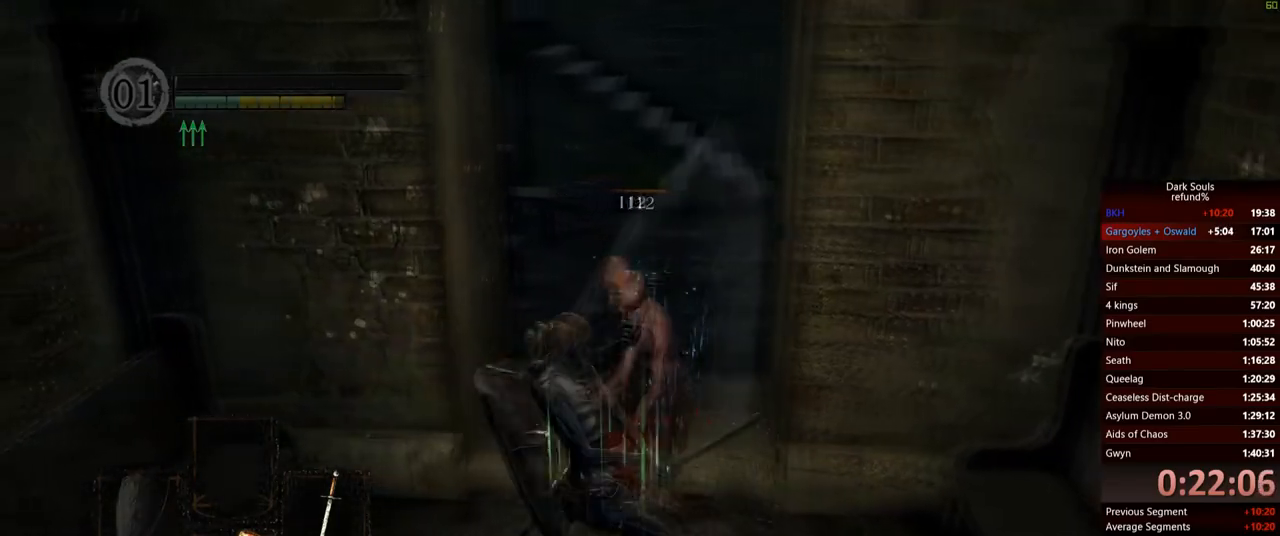
{"buttons": [], "left_stick": "up-left", "right_stick": "center", "events": [[183, "left_stick", "up"], [433, "left_stick", "up-left"]]}
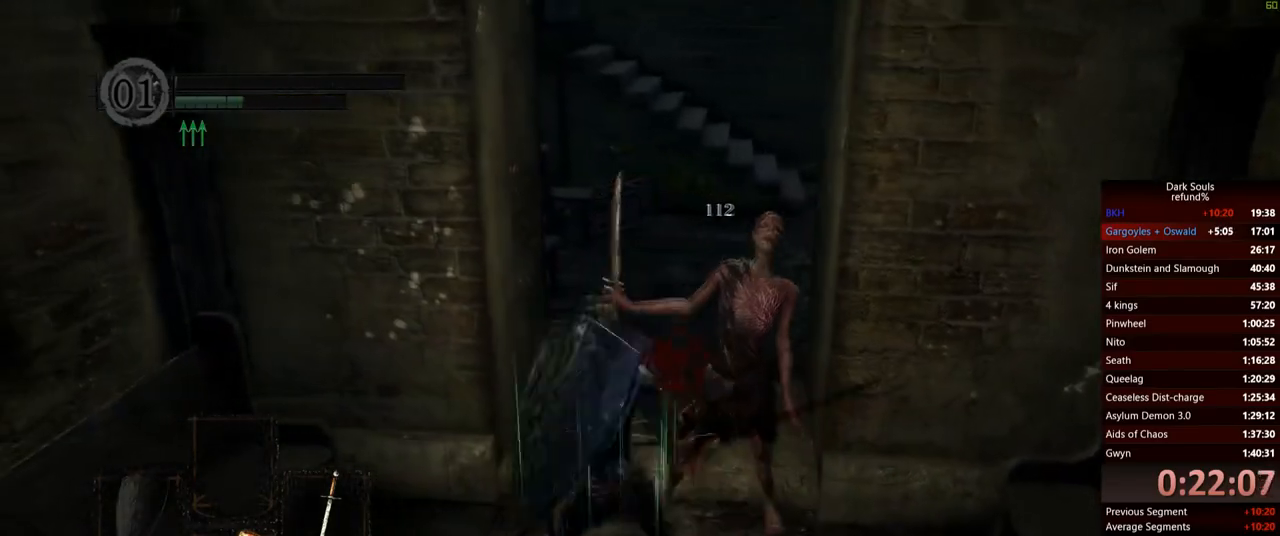
{"buttons": [], "left_stick": "up-right", "right_stick": "center", "events": [[100, "right_stick", "down-right"], [184, "left_stick", "up"], [301, "left_stick", "up-right"], [317, "right_stick", "center"]]}
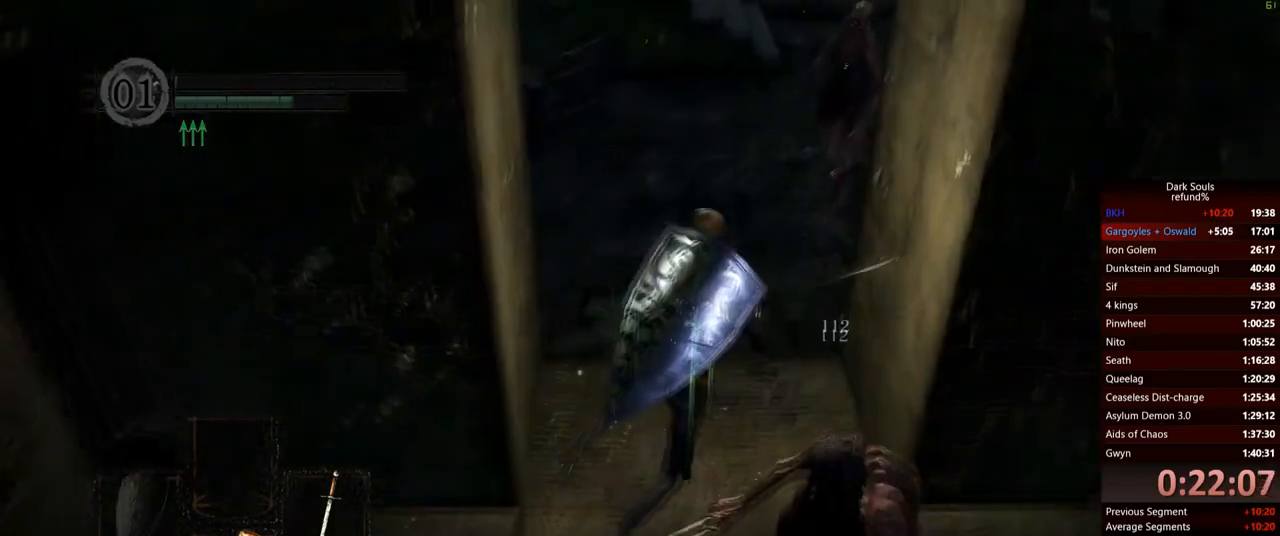
{"buttons": [], "left_stick": "up", "right_stick": "center", "events": [[33, "left_stick", "up"]]}
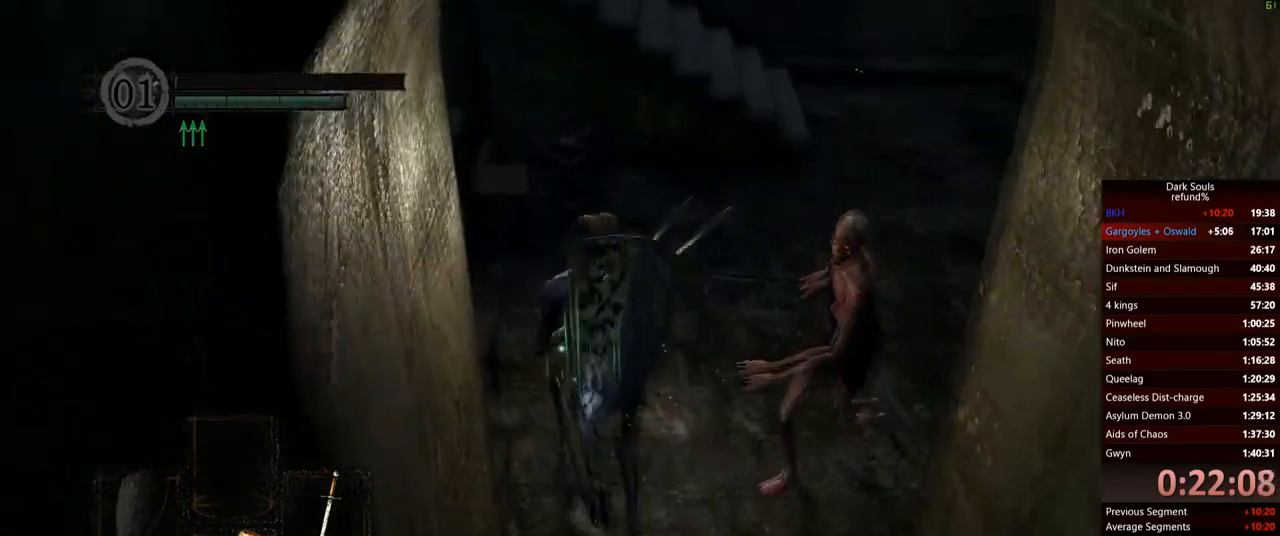
{"buttons": ["B"], "left_stick": "up-right", "right_stick": "center", "events": [[134, "left_stick", "up-right"], [267, "B", "down"]]}
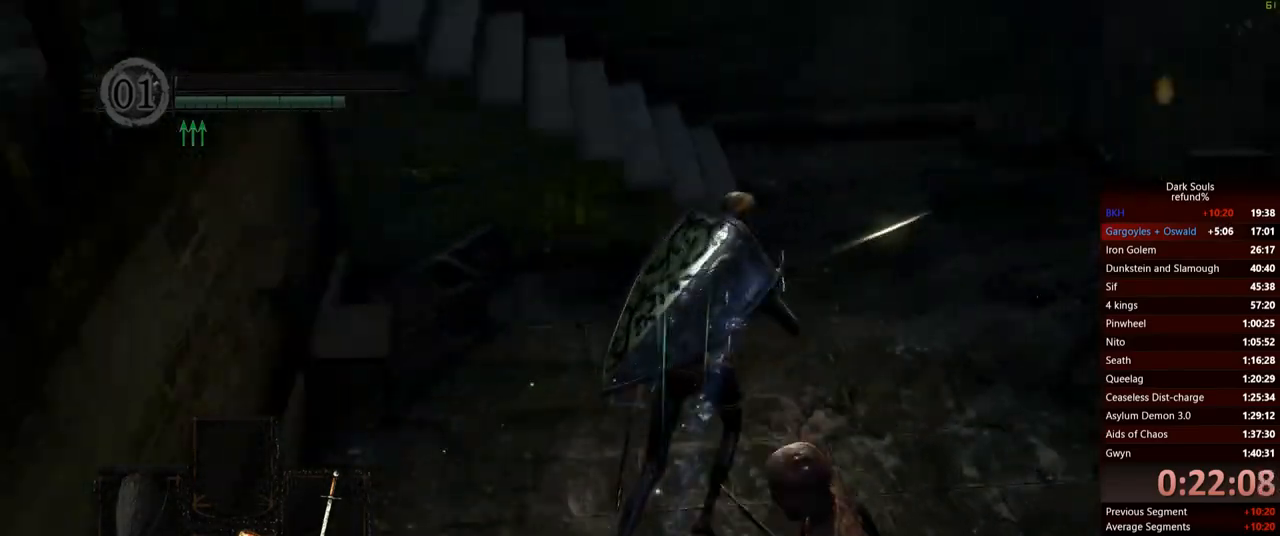
{"buttons": ["B"], "left_stick": "up", "right_stick": "left", "events": [[334, "right_stick", "left"], [400, "left_stick", "up"]]}
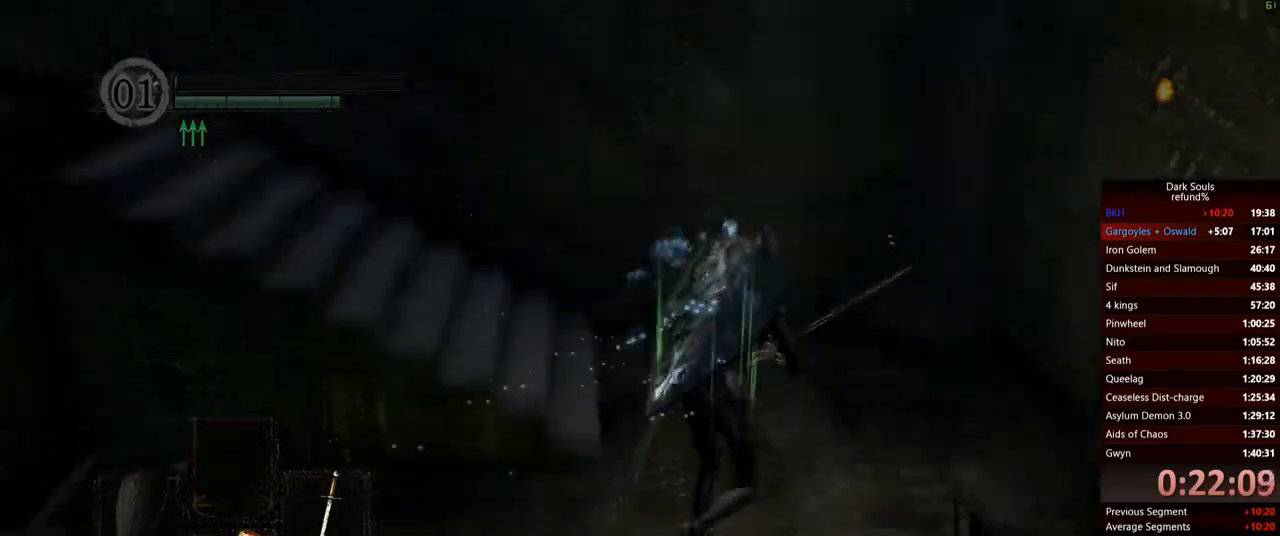
{"buttons": ["B"], "left_stick": "up", "right_stick": "center", "events": [[433, "right_stick", "center"]]}
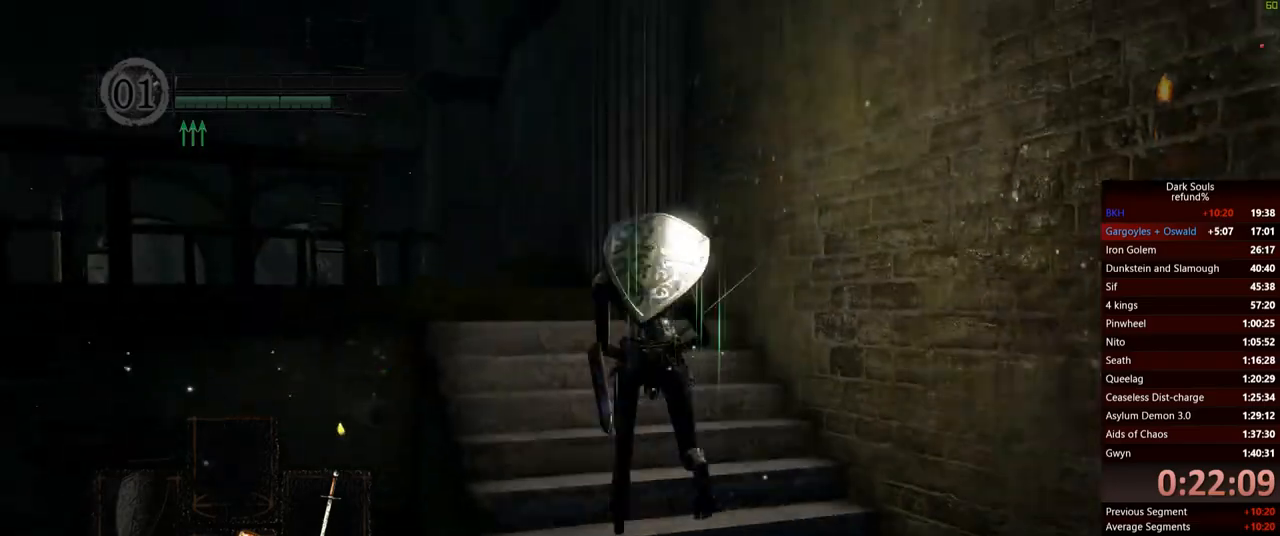
{"buttons": ["B"], "left_stick": "up-left", "right_stick": "center", "events": [[100, "left_stick", "up-left"]]}